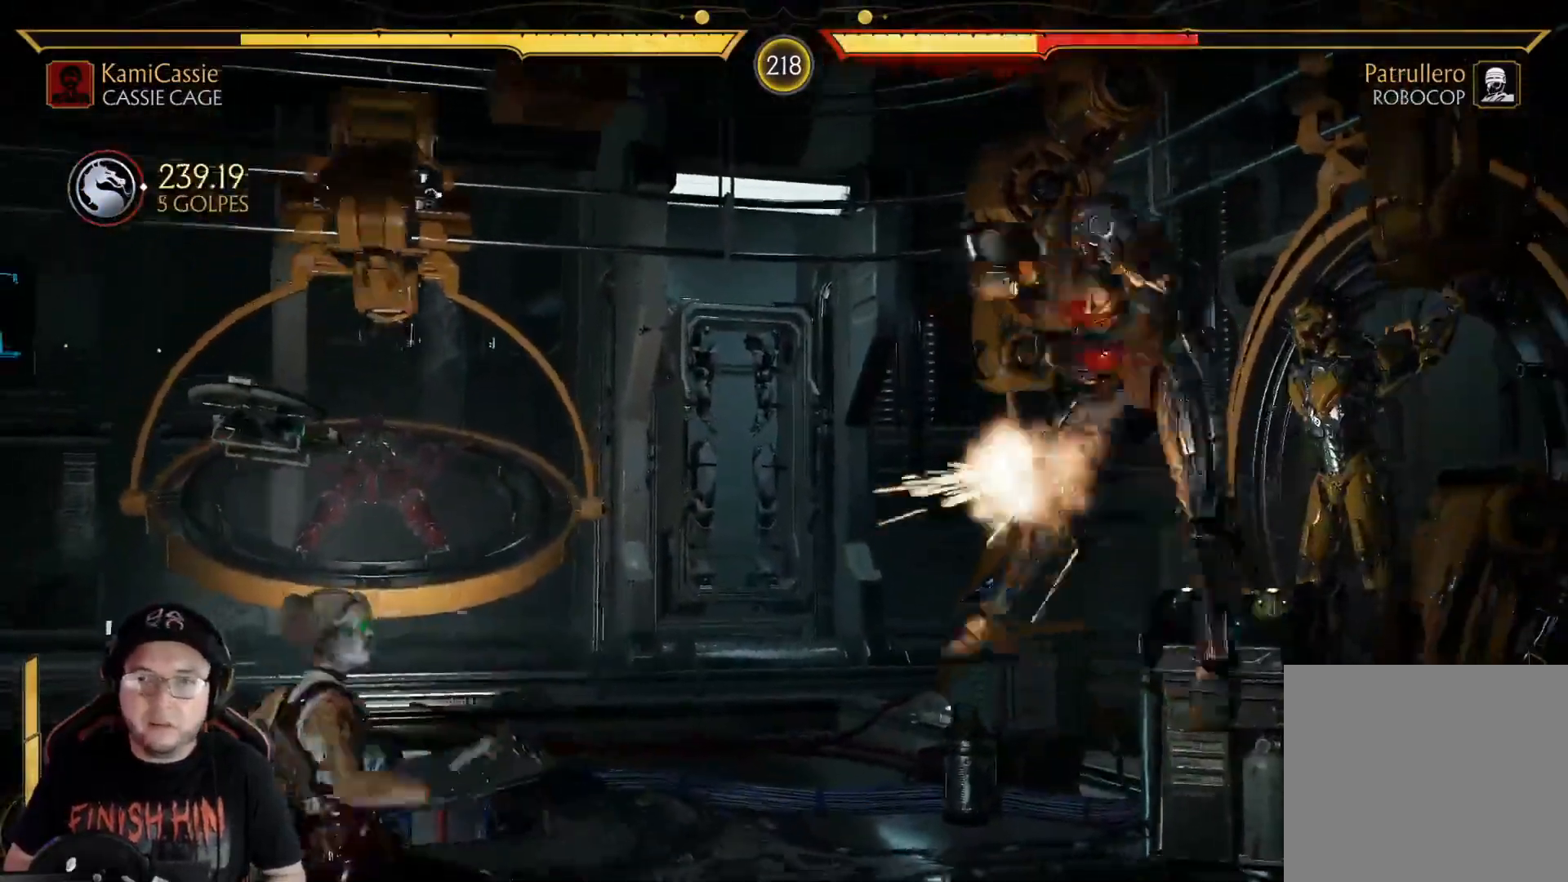
Gameplay with a controller (Xbox layout); each line is a JSON object with the inputs held at the frame after it. "events" lists button and stick changes between this image and that frame as [ms after this image, input, new state], when the widget could be followed in between. Not read: L3 R3 SHARE.
{"buttons": [], "left_stick": "center", "right_stick": "center", "events": [[67, "R1", "down"], [217, "R1", "up"], [351, "DPAD_LEFT", "up"]]}
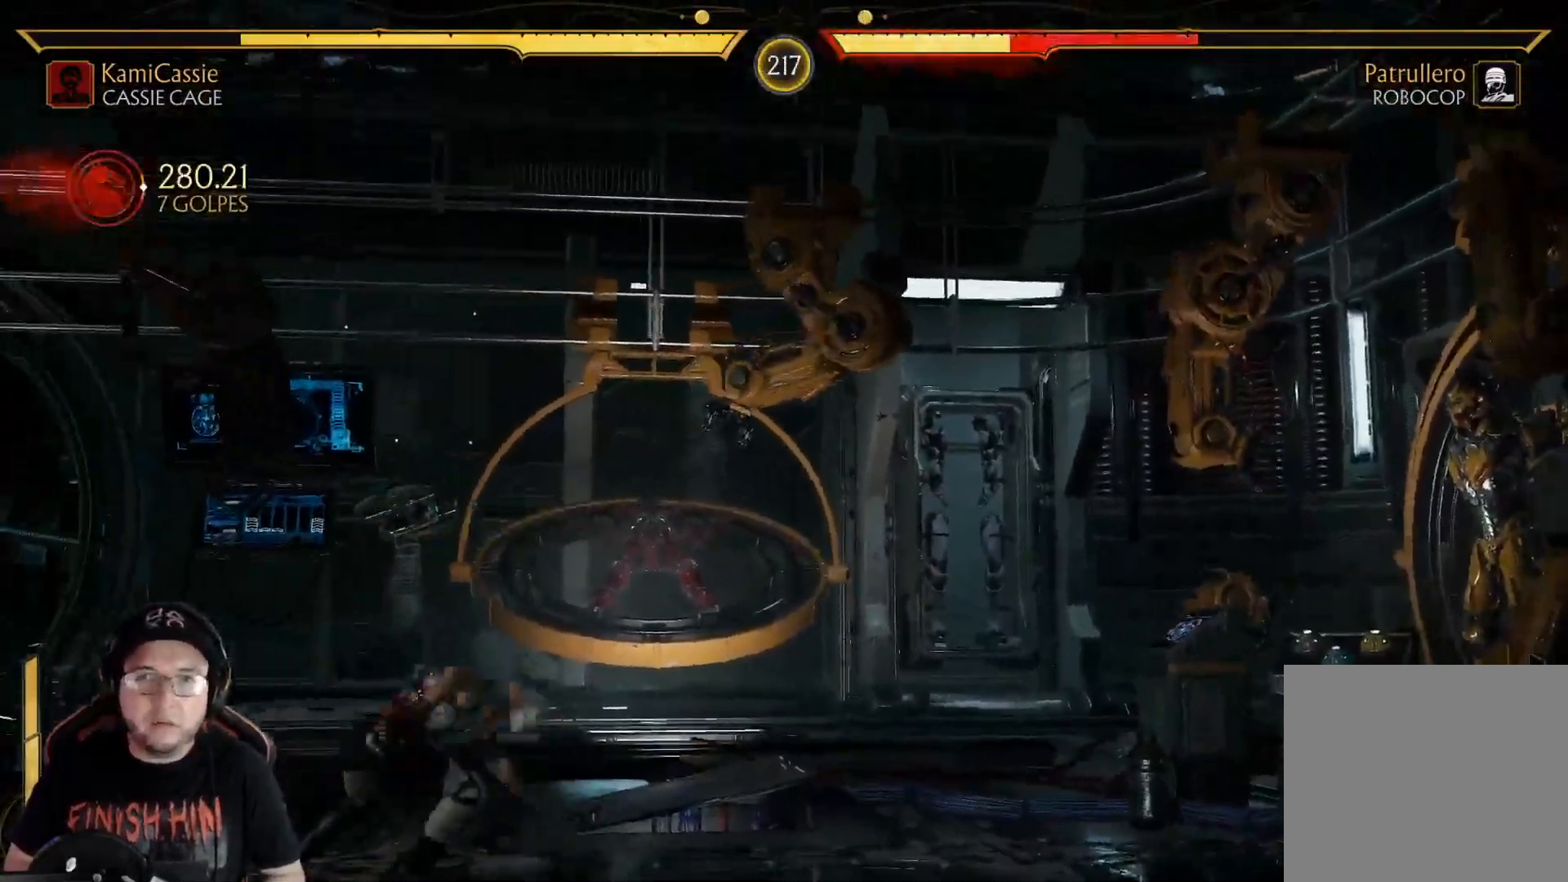
{"buttons": ["B", "DPAD_LEFT"], "left_stick": "center", "right_stick": "center", "events": [[67, "DPAD_LEFT", "down"], [218, "Y", "down"], [351, "Y", "up"], [385, "DPAD_LEFT", "up"], [435, "B", "down"], [435, "DPAD_LEFT", "down"]]}
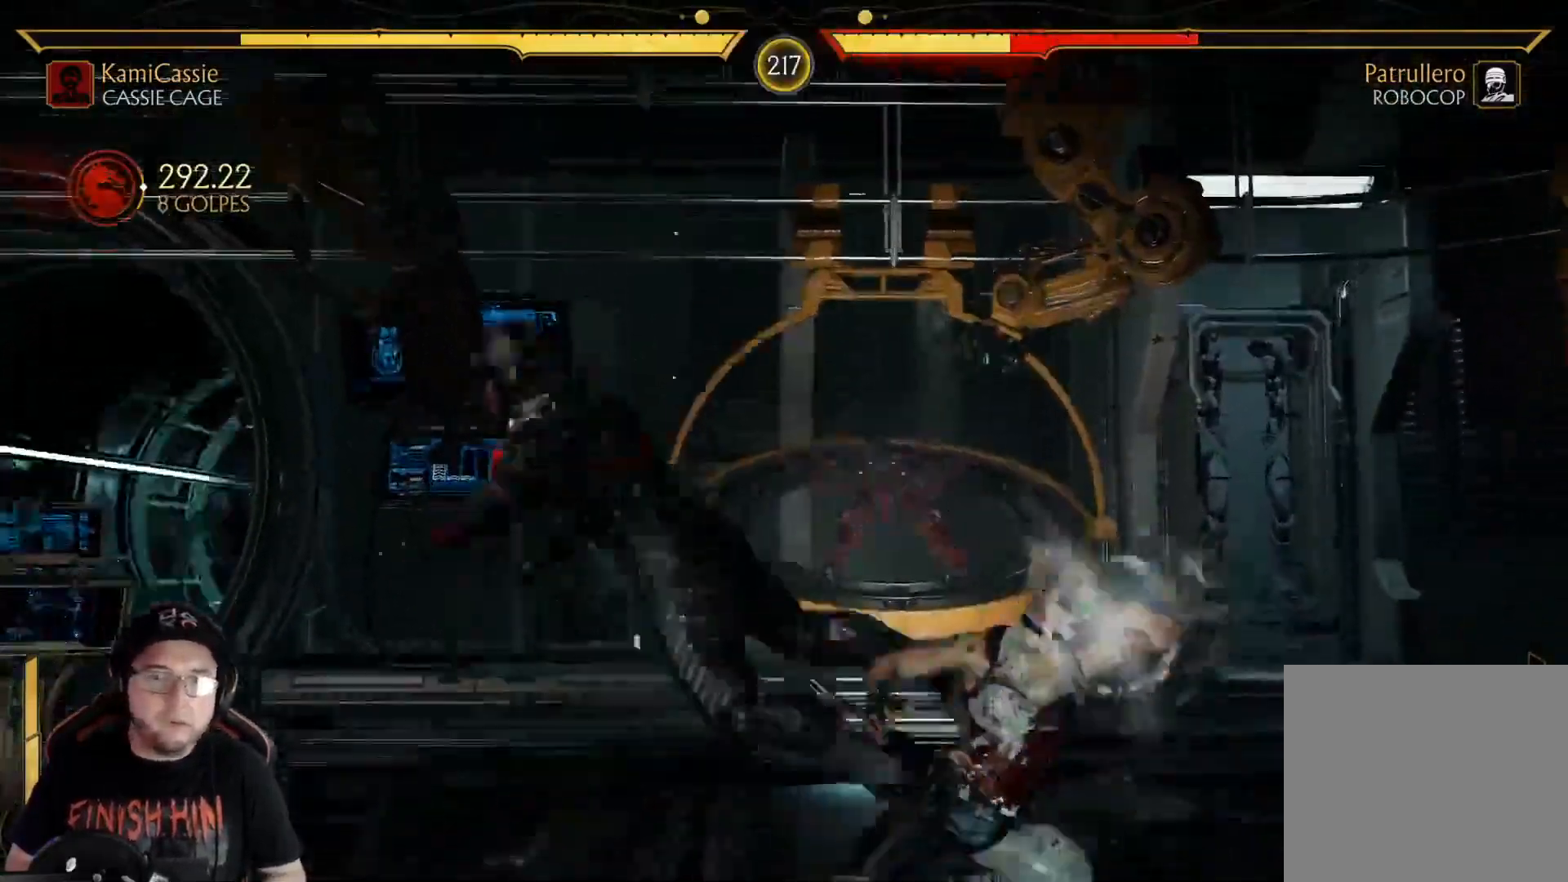
{"buttons": [], "left_stick": "center", "right_stick": "center", "events": [[33, "B", "up"], [33, "DPAD_LEFT", "up"], [100, "DPAD_RIGHT", "down"], [167, "Y", "down"], [234, "DPAD_RIGHT", "up"], [267, "Y", "up"]]}
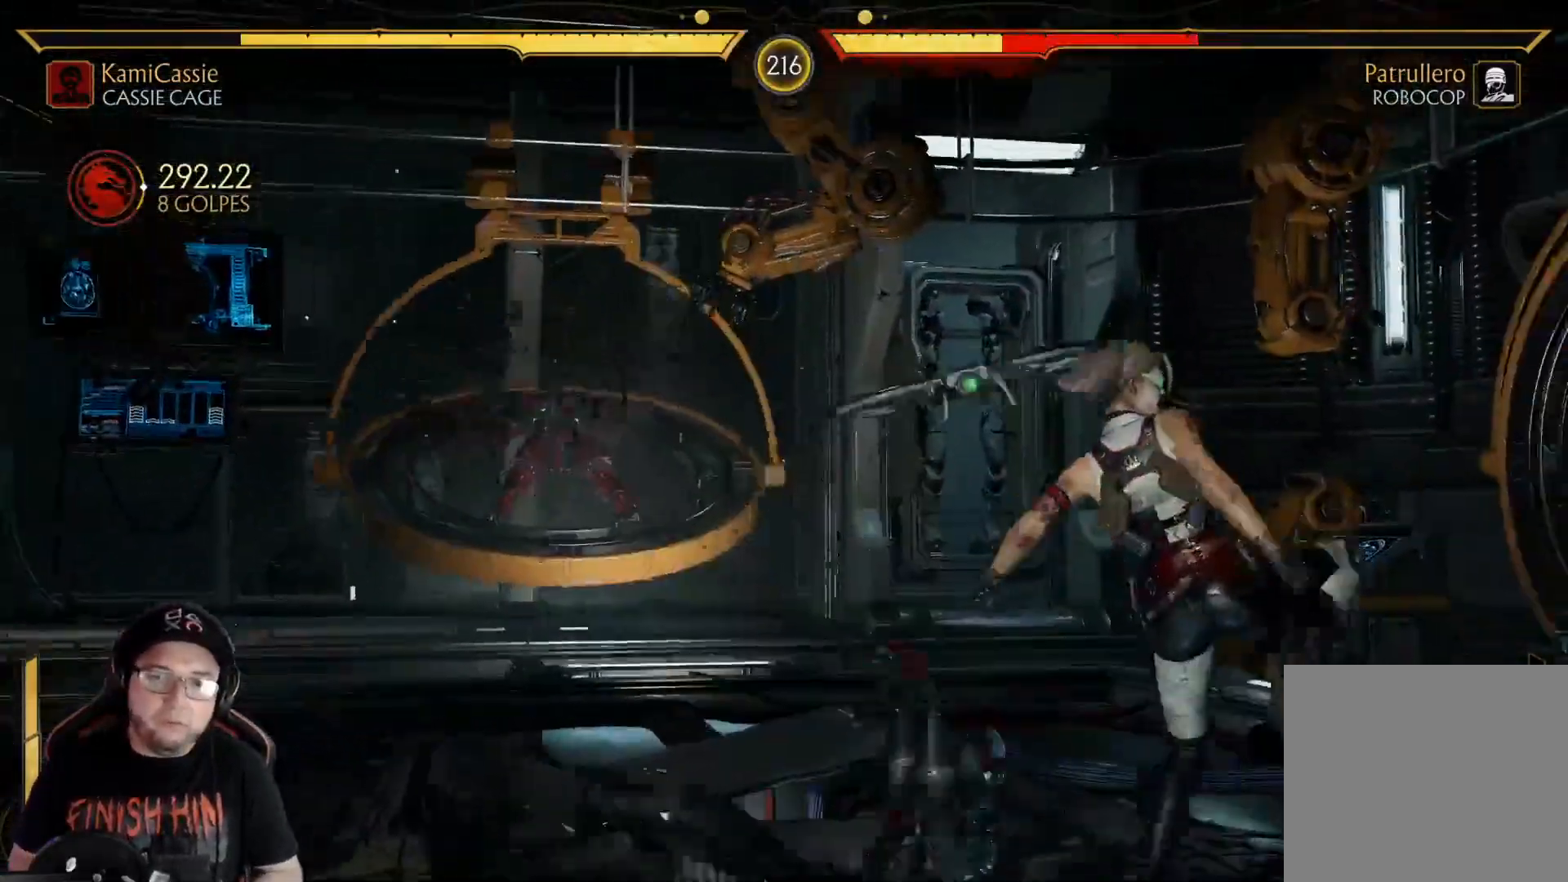
{"buttons": [], "left_stick": "center", "right_stick": "center", "events": [[151, "R2", "down"], [435, "R2", "up"]]}
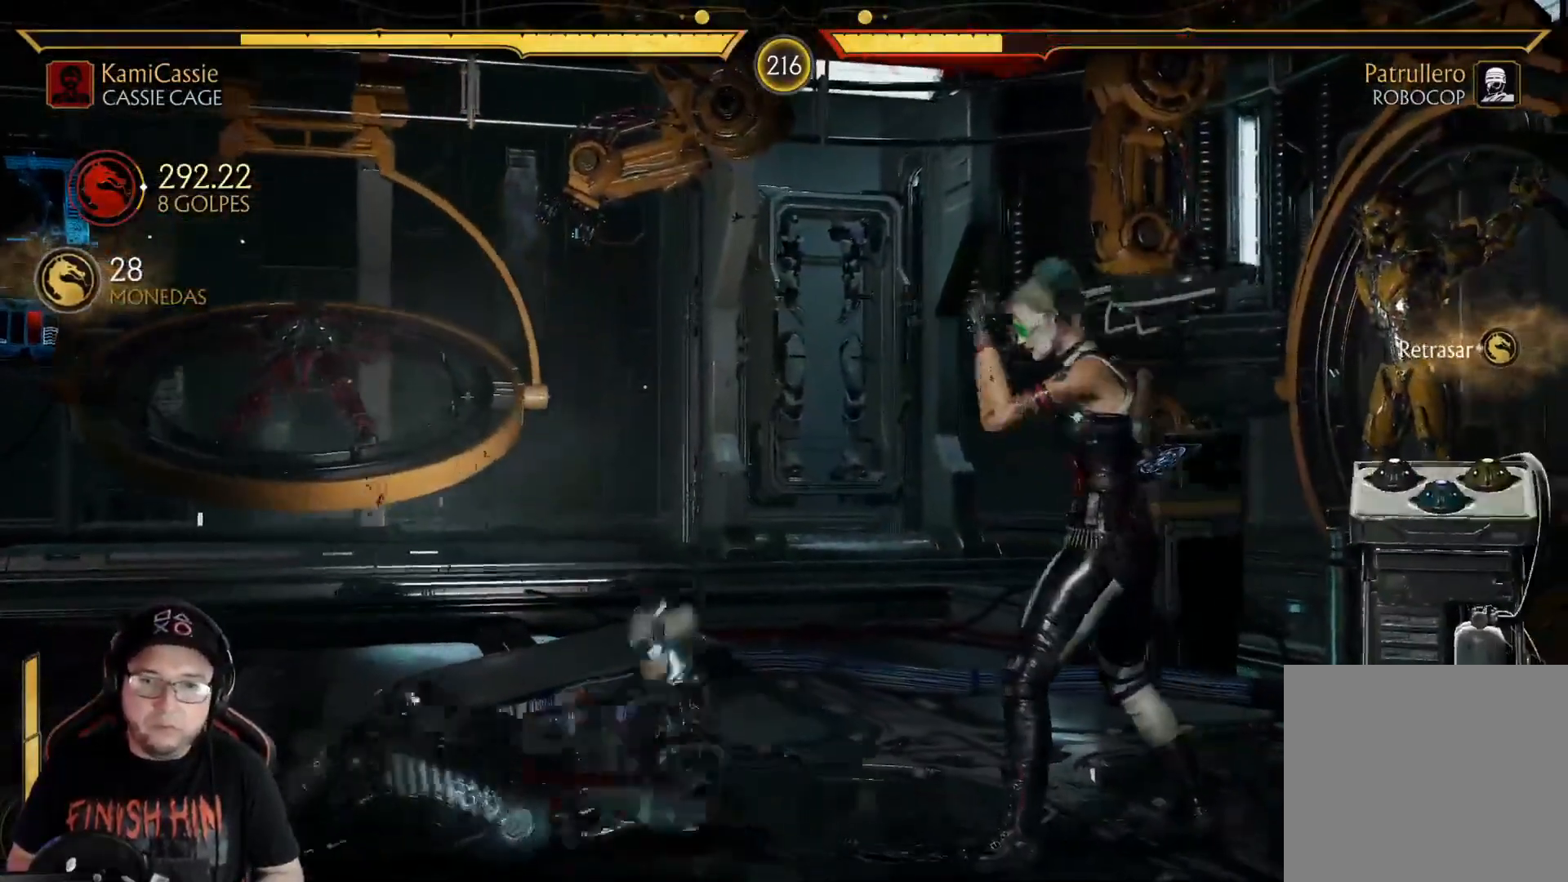
{"buttons": [], "left_stick": "center", "right_stick": "center", "events": [[17, "DPAD_RIGHT", "down"], [50, "DPAD_DOWN", "down"], [83, "DPAD_RIGHT", "up"], [134, "A", "down"], [150, "DPAD_LEFT", "down"], [418, "A", "up"], [485, "DPAD_DOWN", "up"], [501, "DPAD_LEFT", "up"]]}
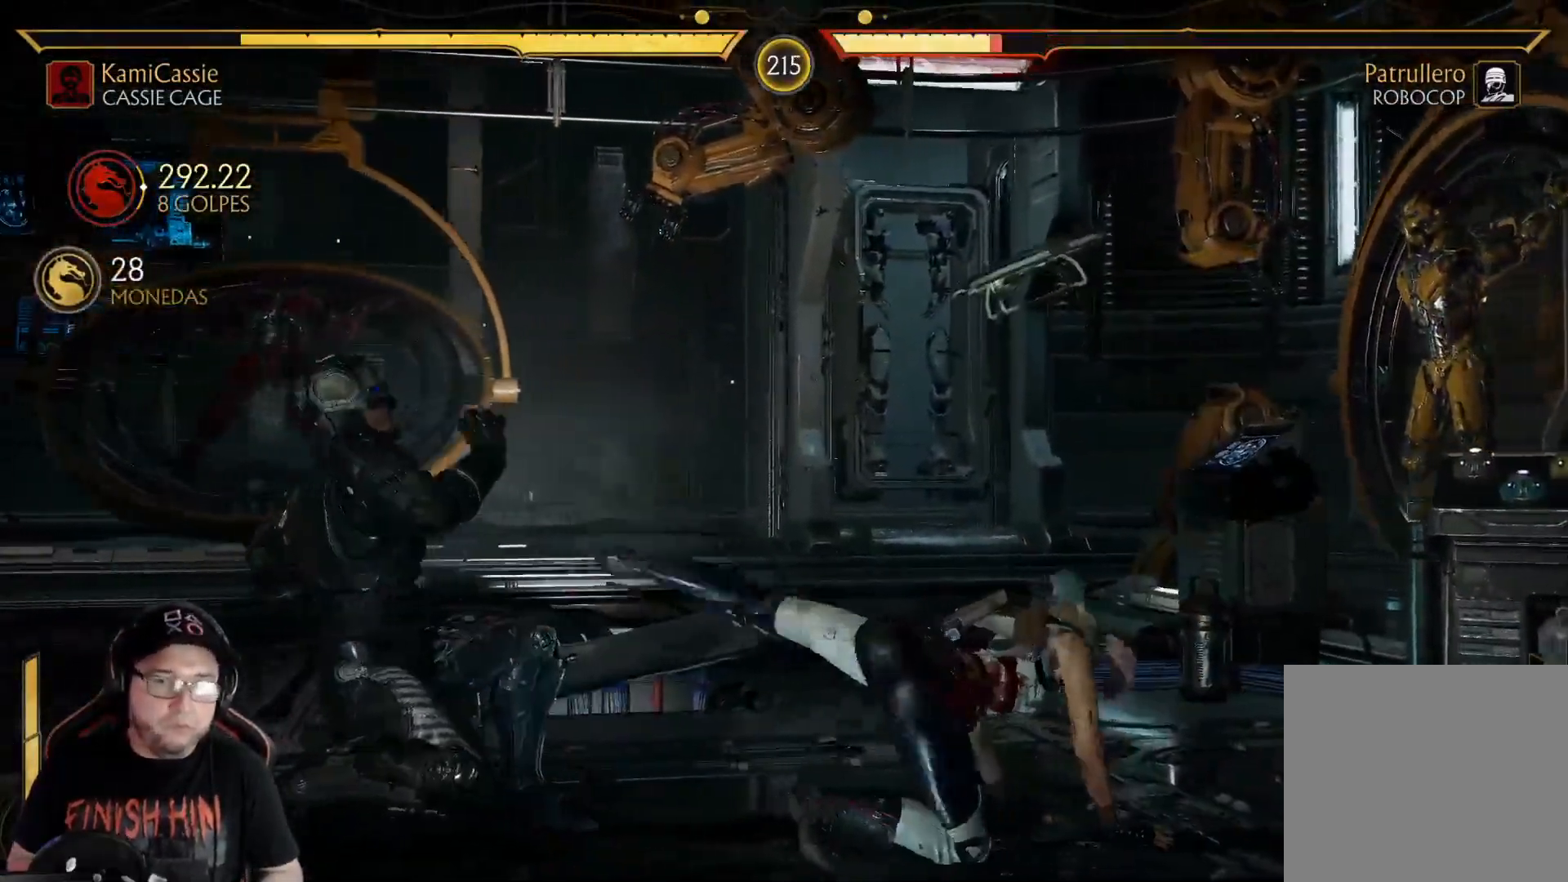
{"buttons": ["R2", "DPAD_DOWN"], "left_stick": "center", "right_stick": "center", "events": [[167, "R2", "down"], [301, "DPAD_RIGHT", "down"], [318, "DPAD_DOWN", "down"], [351, "DPAD_RIGHT", "up"]]}
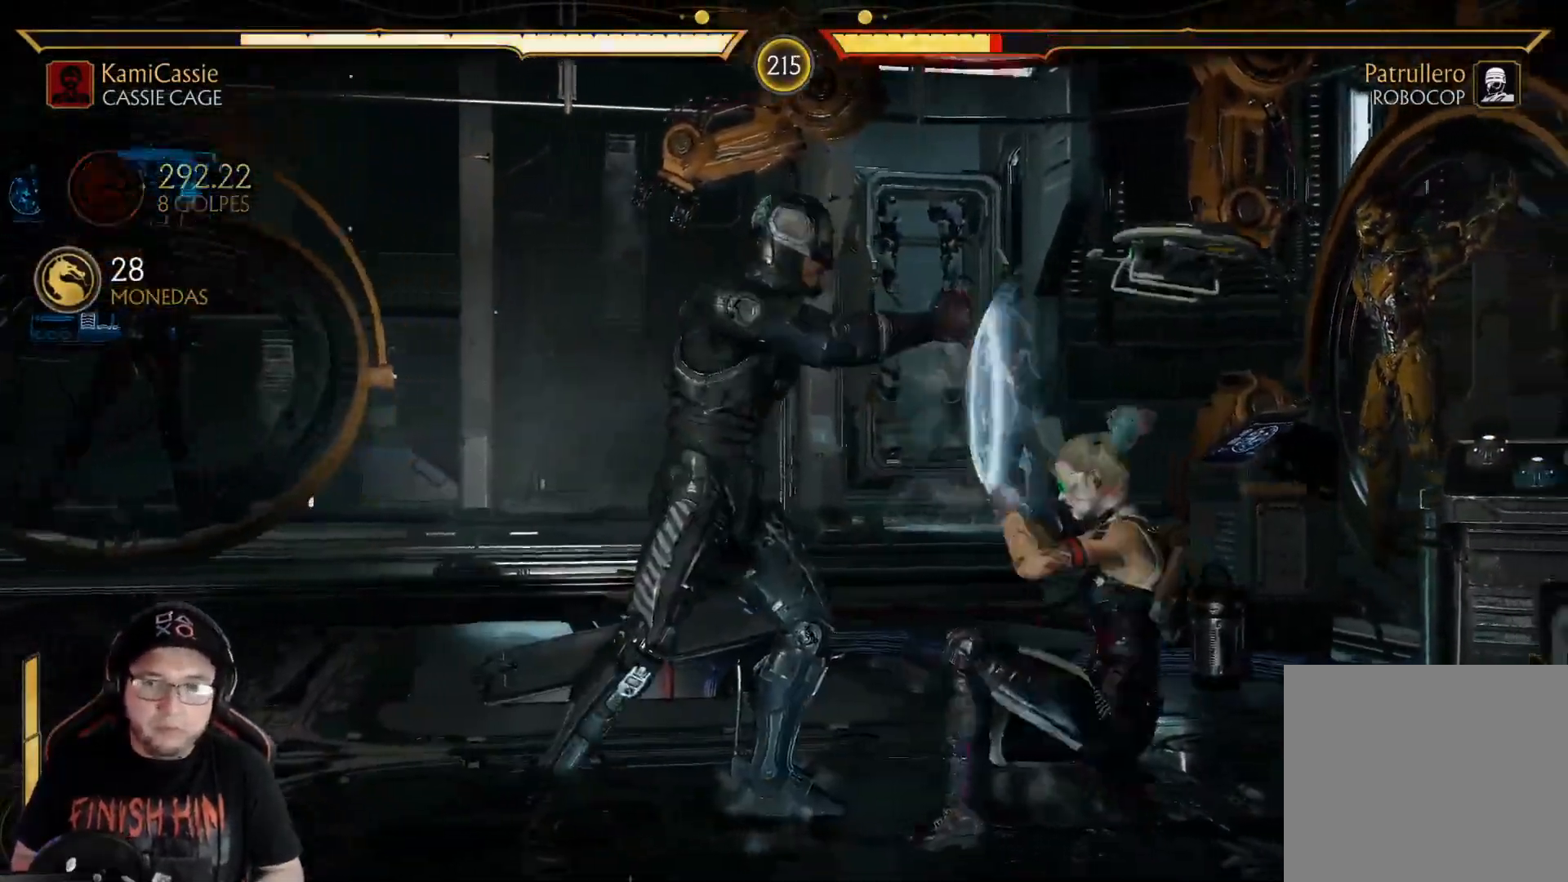
{"buttons": ["Y", "DPAD_RIGHT"], "left_stick": "center", "right_stick": "center", "events": [[284, "DPAD_DOWN", "up"], [334, "R2", "up"], [384, "DPAD_RIGHT", "down"], [418, "Y", "down"]]}
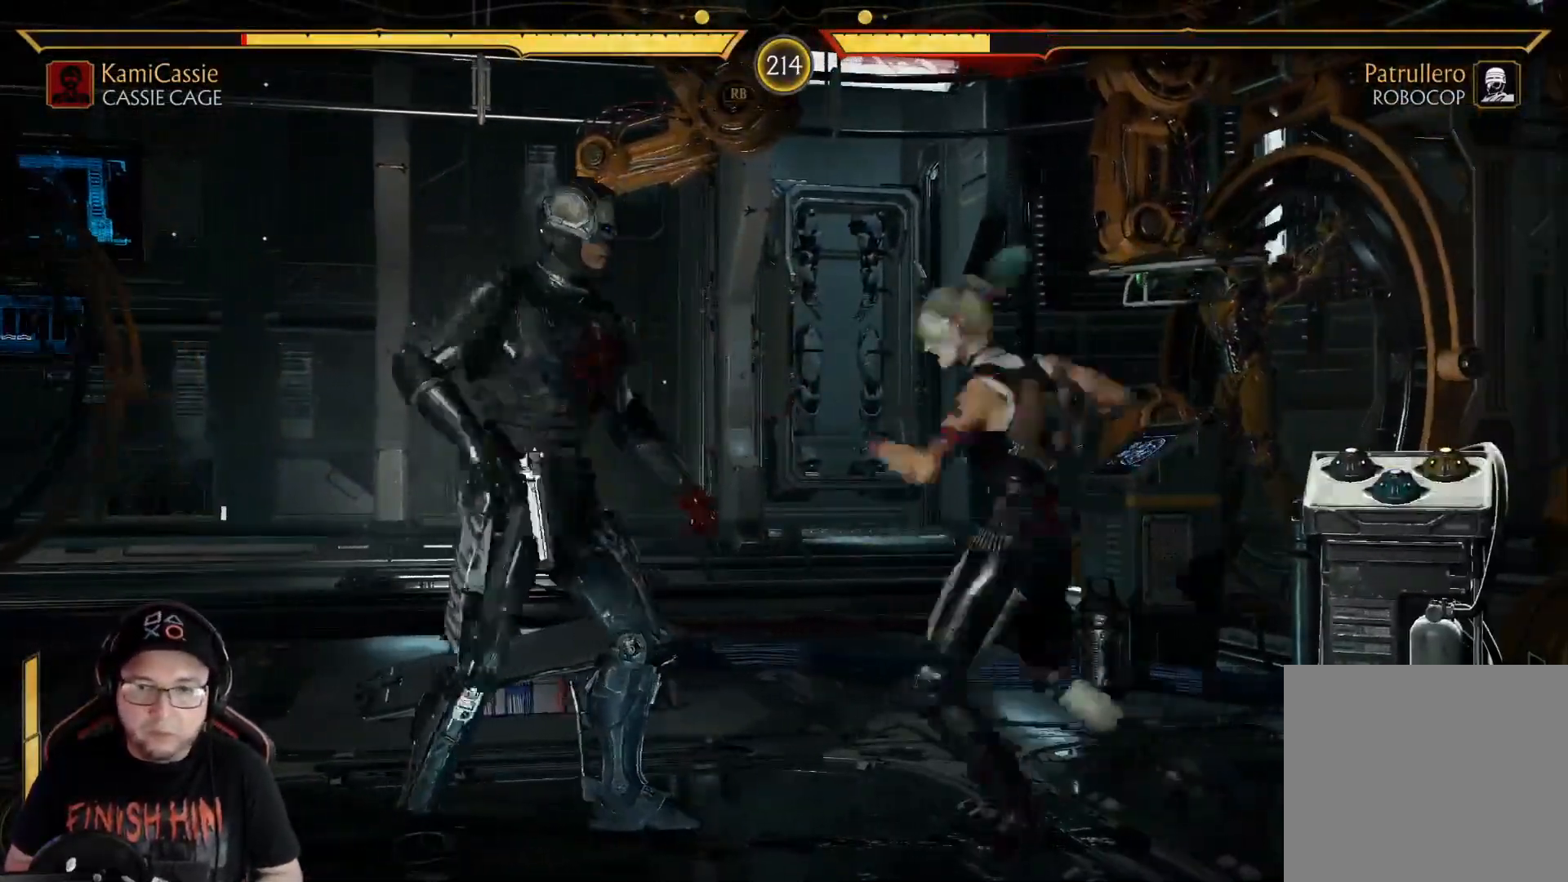
{"buttons": ["A", "DPAD_DOWN", "DPAD_LEFT"], "left_stick": "center", "right_stick": "center", "events": [[17, "Y", "up"], [84, "B", "down"], [117, "DPAD_RIGHT", "up"], [234, "B", "up"], [368, "DPAD_RIGHT", "down"], [435, "DPAD_DOWN", "down"], [435, "DPAD_RIGHT", "up"], [468, "A", "down"], [468, "DPAD_LEFT", "down"]]}
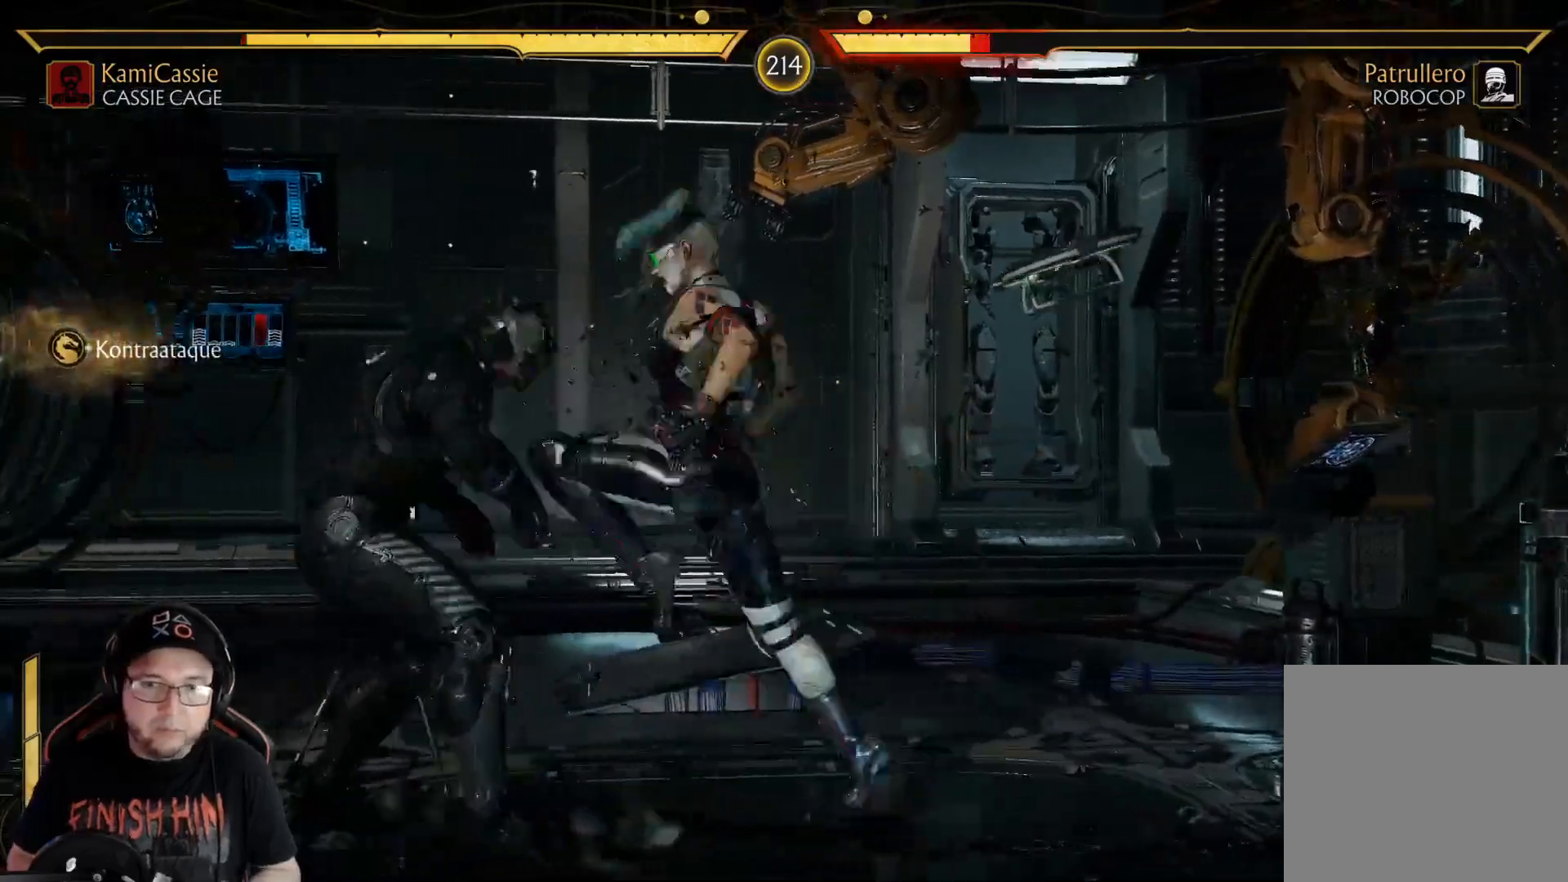
{"buttons": ["R1", "DPAD_RIGHT"], "left_stick": "center", "right_stick": "center", "events": [[16, "DPAD_DOWN", "up"], [83, "A", "up"], [83, "DPAD_LEFT", "up"], [200, "R1", "down"], [217, "DPAD_RIGHT", "down"], [267, "R1", "up"], [351, "R1", "down"], [418, "R1", "up"], [501, "R1", "down"]]}
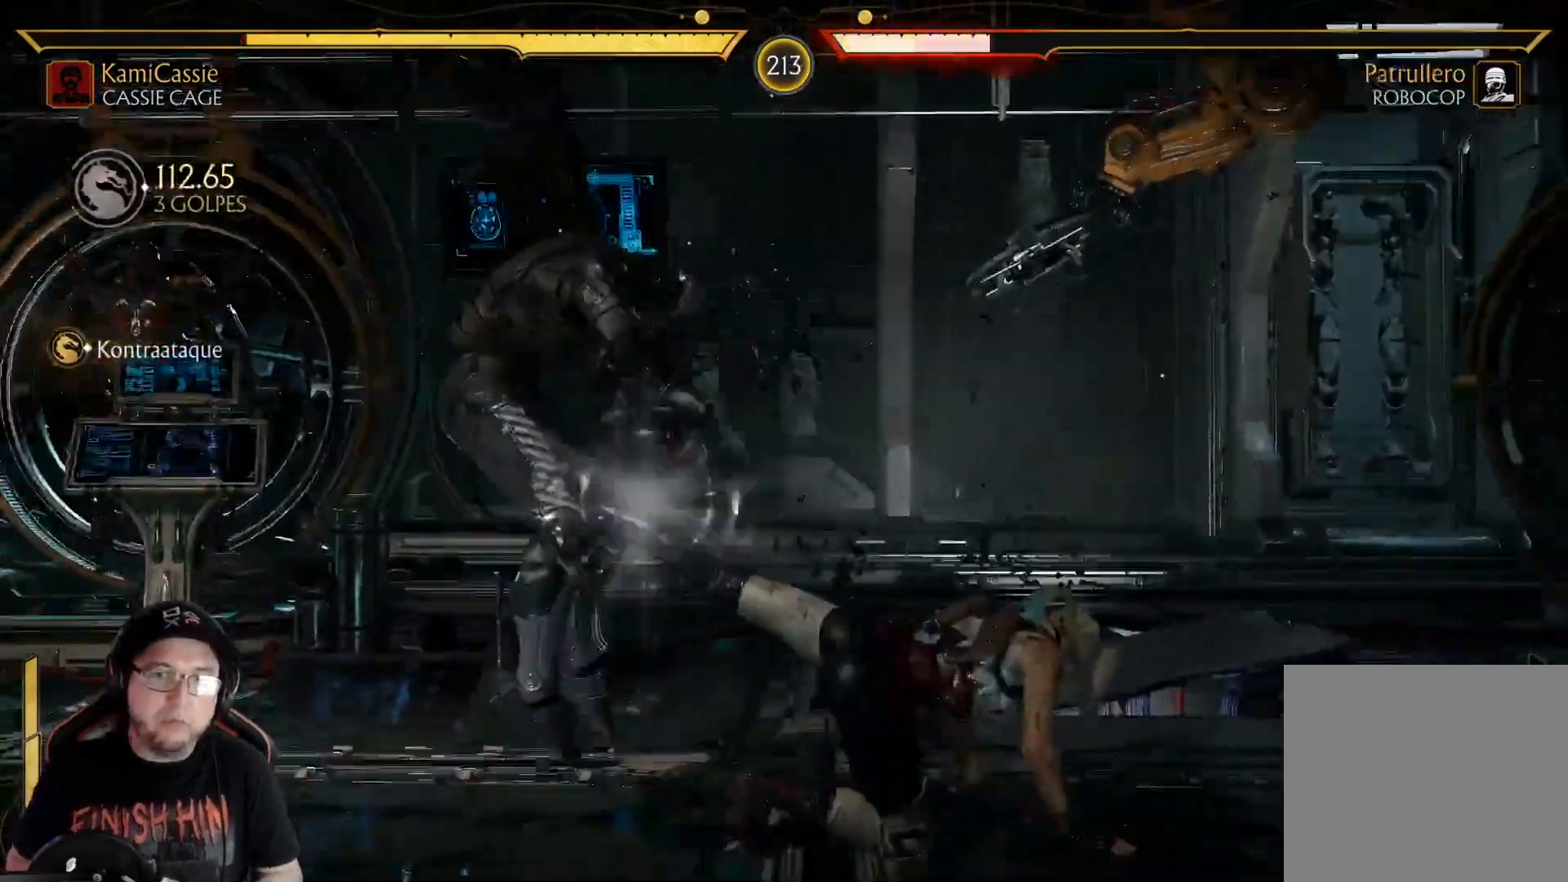
{"buttons": ["R1"], "left_stick": "center", "right_stick": "center", "events": [[17, "DPAD_RIGHT", "up"], [84, "R1", "up"], [117, "DPAD_LEFT", "down"], [151, "R1", "down"], [217, "R1", "up"], [268, "DPAD_LEFT", "up"], [301, "R1", "down"], [318, "DPAD_LEFT", "down"], [385, "R1", "up"], [418, "DPAD_LEFT", "up"], [451, "R1", "down"]]}
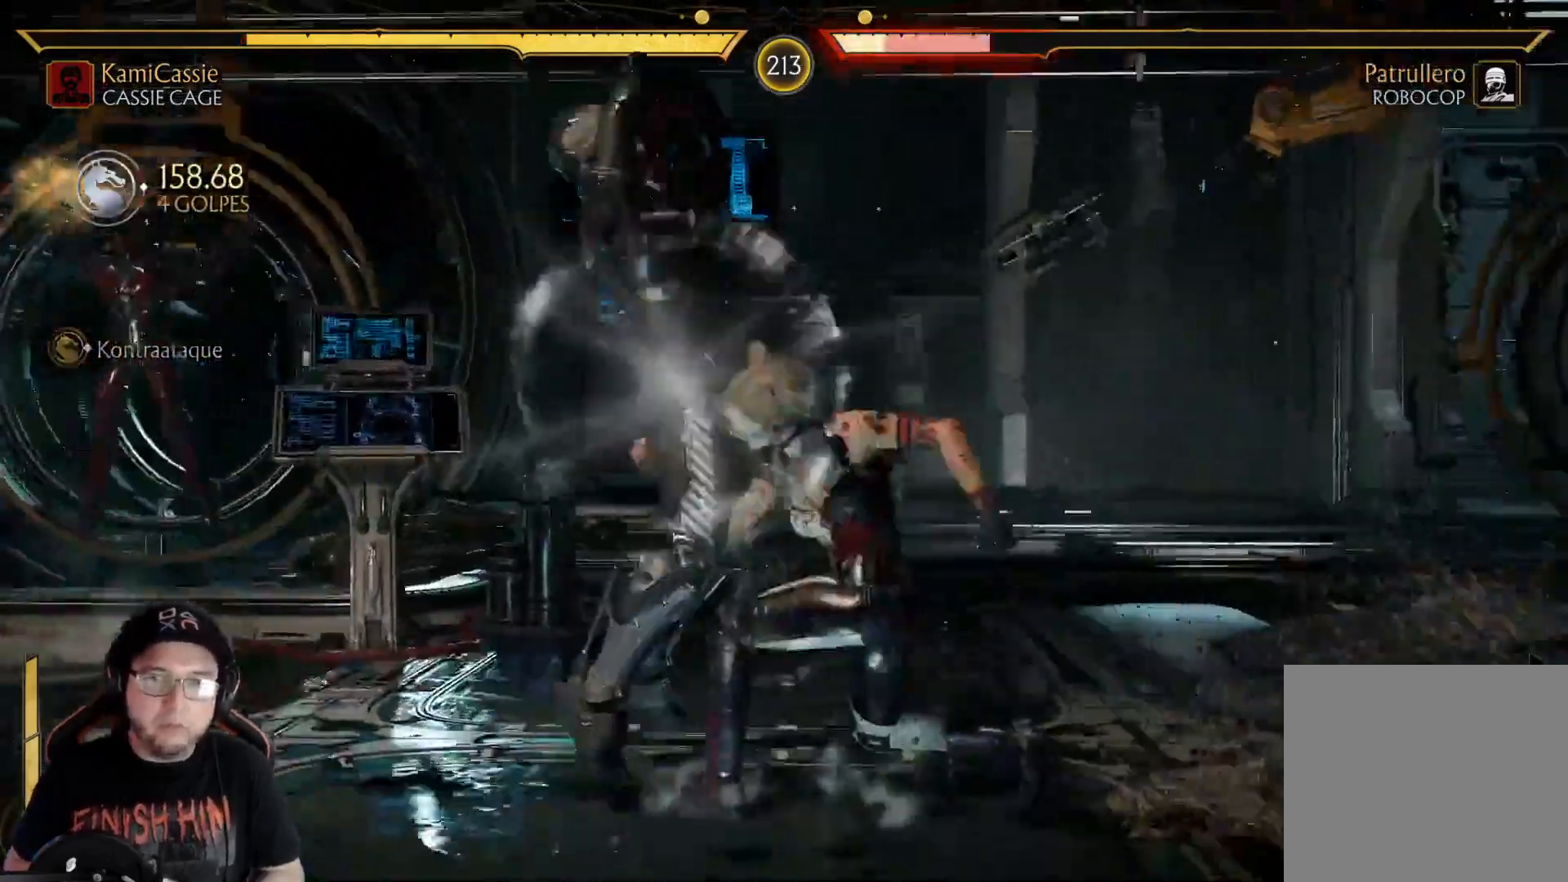
{"buttons": ["R1", "DPAD_LEFT"], "left_stick": "center", "right_stick": "center", "events": [[66, "R1", "up"], [133, "DPAD_LEFT", "down"], [133, "R1", "down"], [217, "R1", "up"], [234, "DPAD_LEFT", "up"], [301, "DPAD_LEFT", "down"], [301, "R1", "down"], [384, "DPAD_LEFT", "up"], [401, "R1", "up"], [451, "DPAD_LEFT", "down"], [468, "R1", "down"]]}
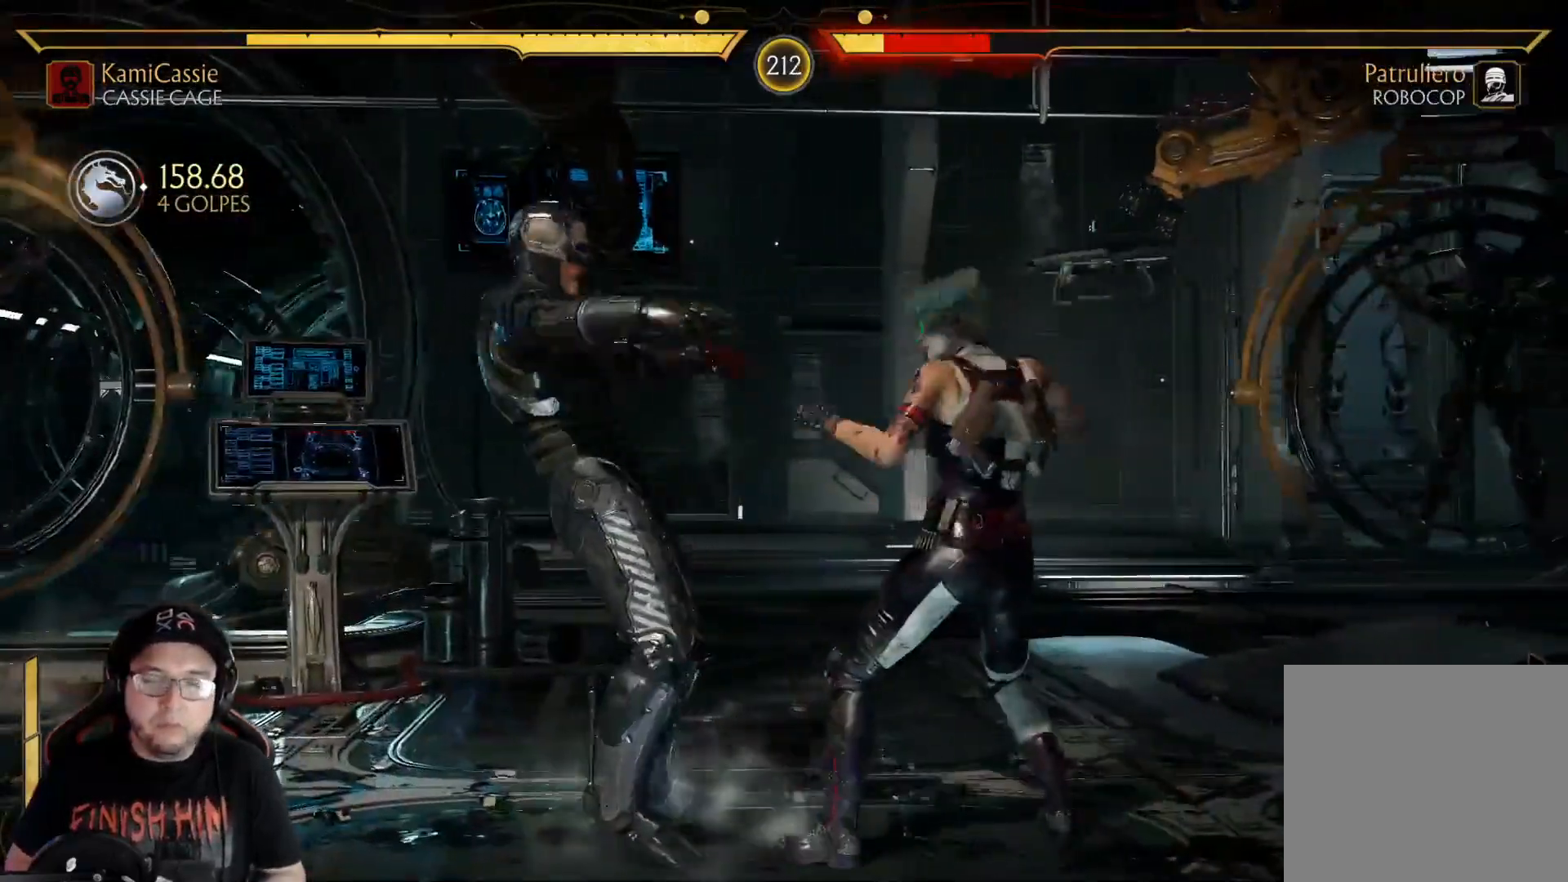
{"buttons": [], "left_stick": "center", "right_stick": "center", "events": [[50, "DPAD_LEFT", "up"], [84, "R1", "up"]]}
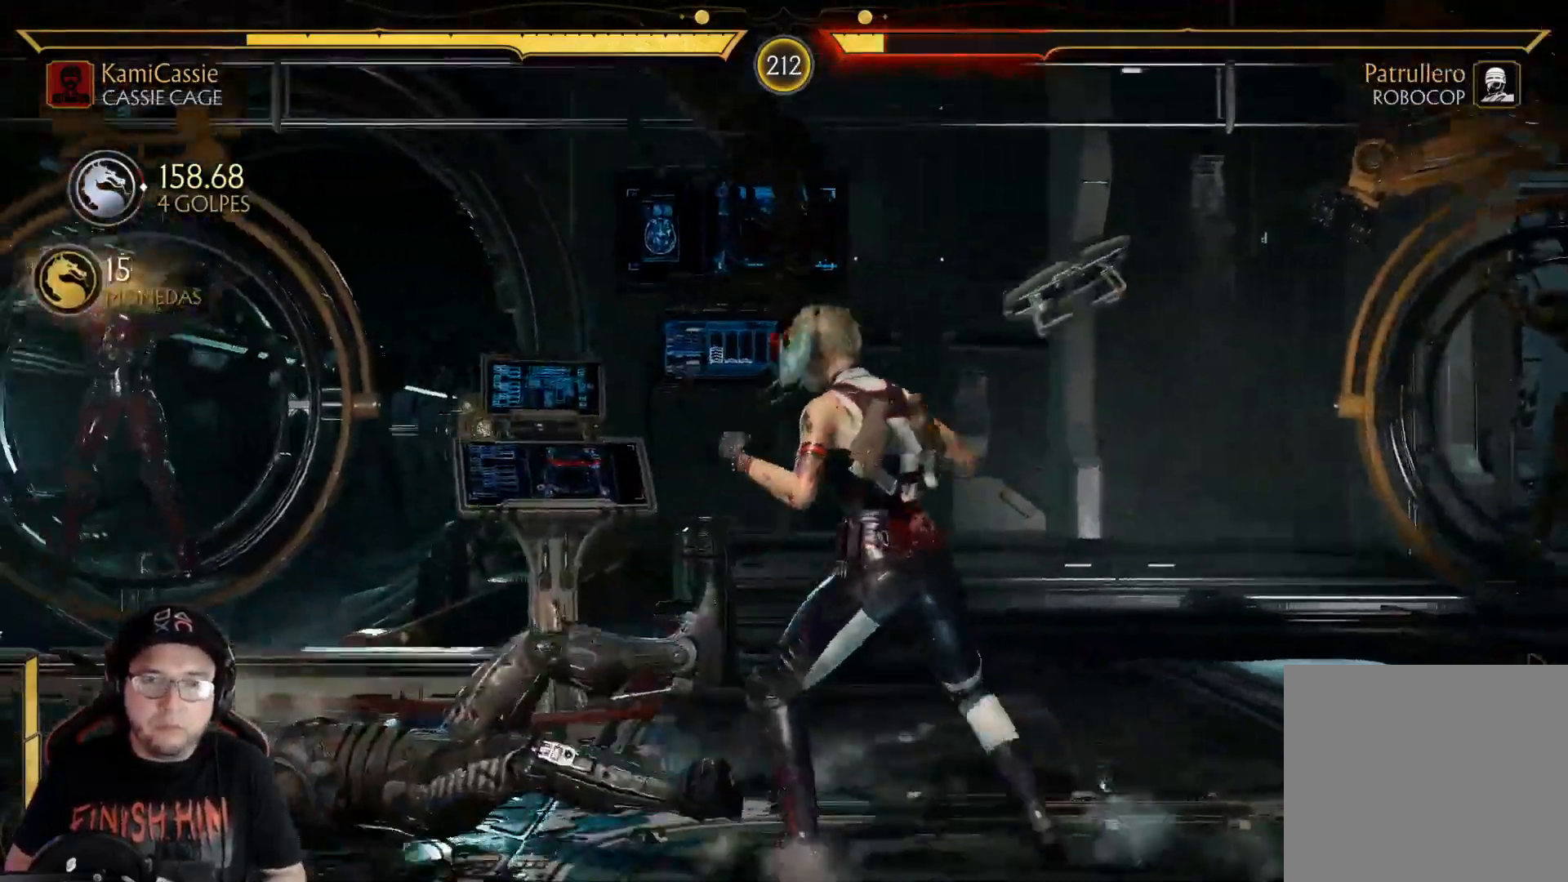
{"buttons": [], "left_stick": "center", "right_stick": "center", "events": [[67, "DPAD_RIGHT", "down"], [150, "DPAD_RIGHT", "up"], [217, "DPAD_RIGHT", "down"], [468, "DPAD_RIGHT", "up"]]}
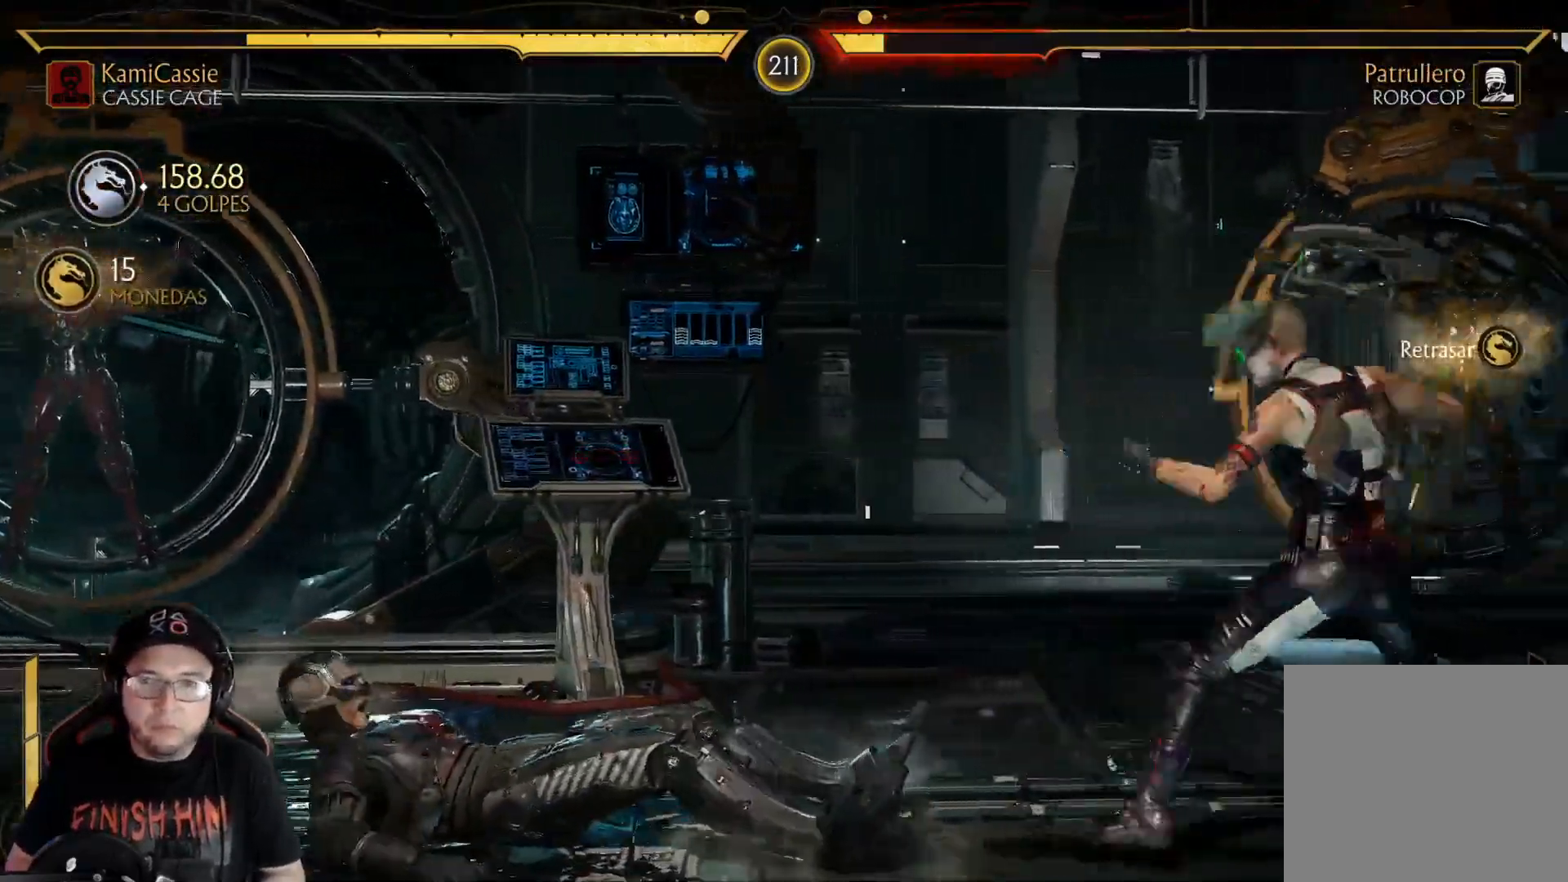
{"buttons": ["DPAD_RIGHT"], "left_stick": "center", "right_stick": "center", "events": [[34, "DPAD_RIGHT", "down"]]}
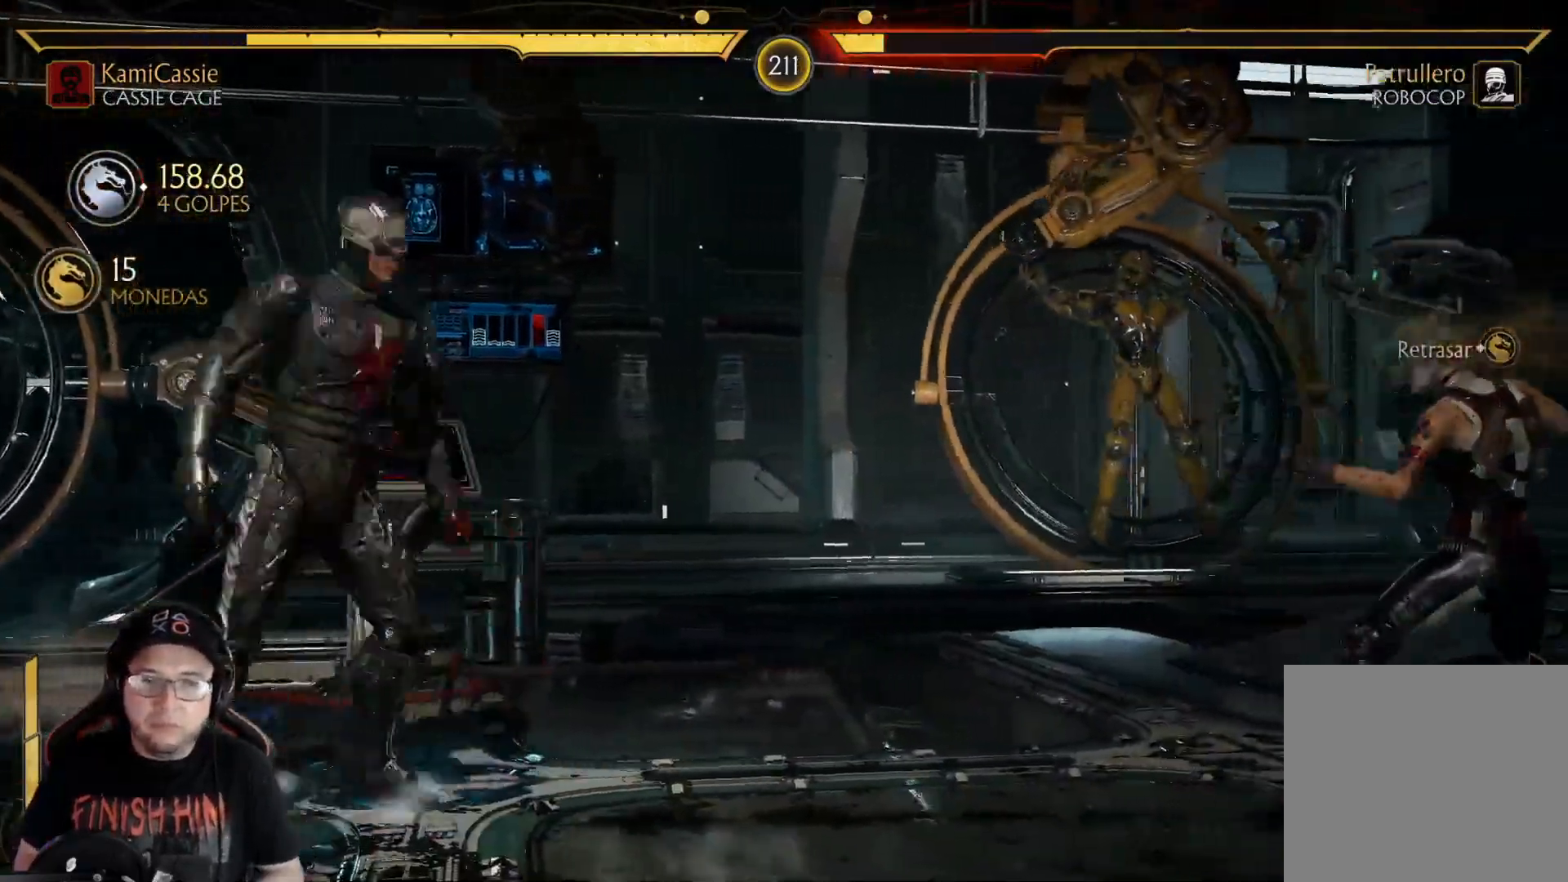
{"buttons": ["DPAD_RIGHT"], "left_stick": "center", "right_stick": "center", "events": [[16, "L2", "down"], [83, "L2", "up"], [117, "DPAD_RIGHT", "up"], [184, "DPAD_RIGHT", "down"], [267, "DPAD_RIGHT", "up"], [317, "DPAD_RIGHT", "down"]]}
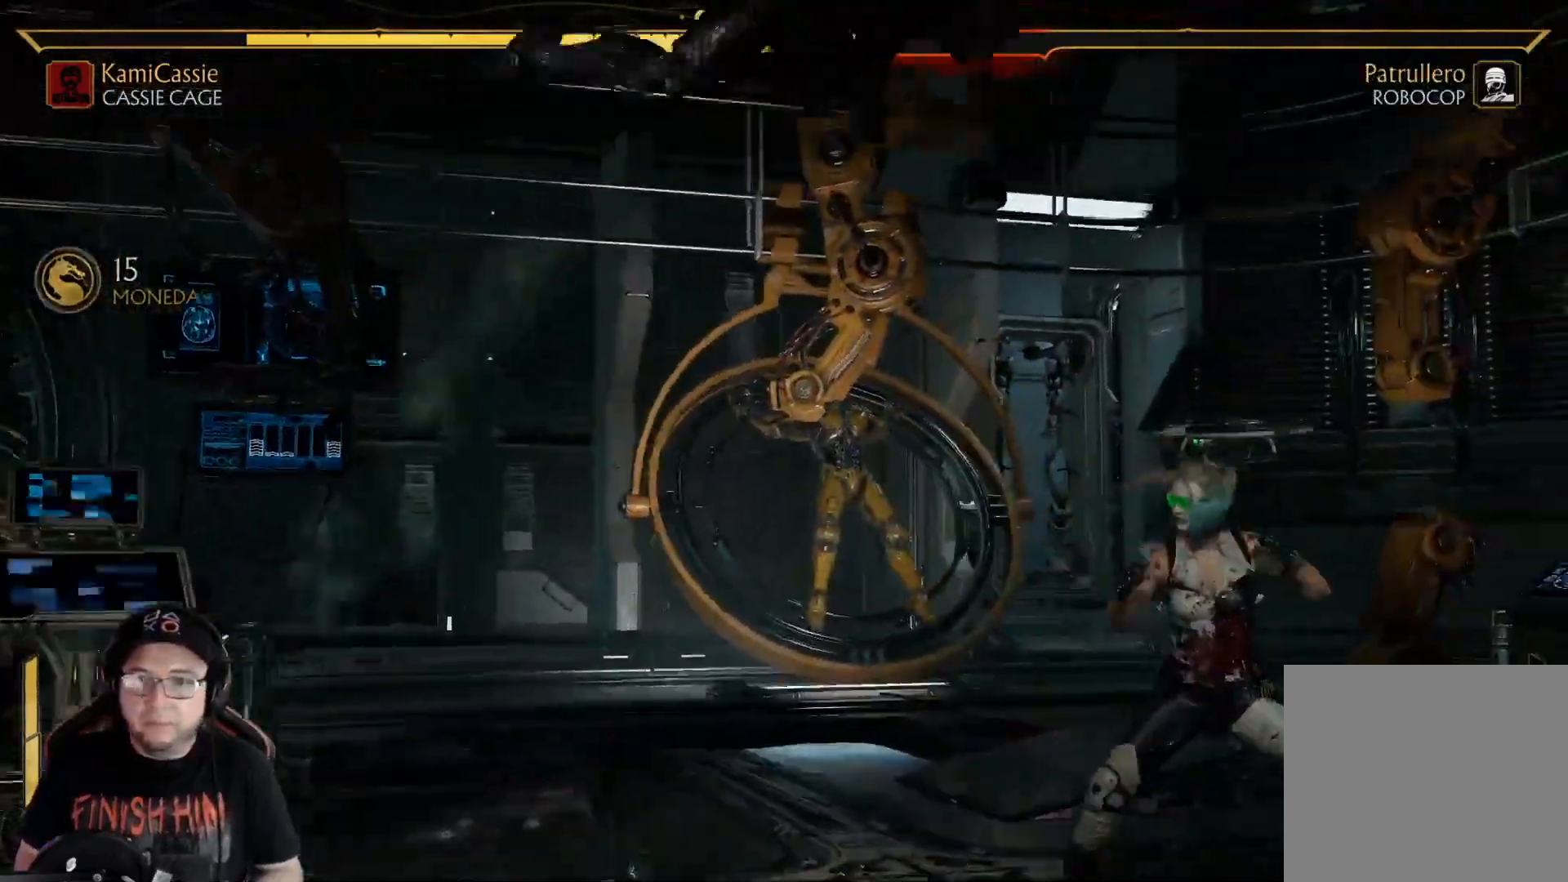
{"buttons": ["DPAD_LEFT"], "left_stick": "center", "right_stick": "center", "events": [[84, "DPAD_RIGHT", "up"], [284, "DPAD_LEFT", "down"], [368, "DPAD_LEFT", "up"], [418, "DPAD_LEFT", "down"]]}
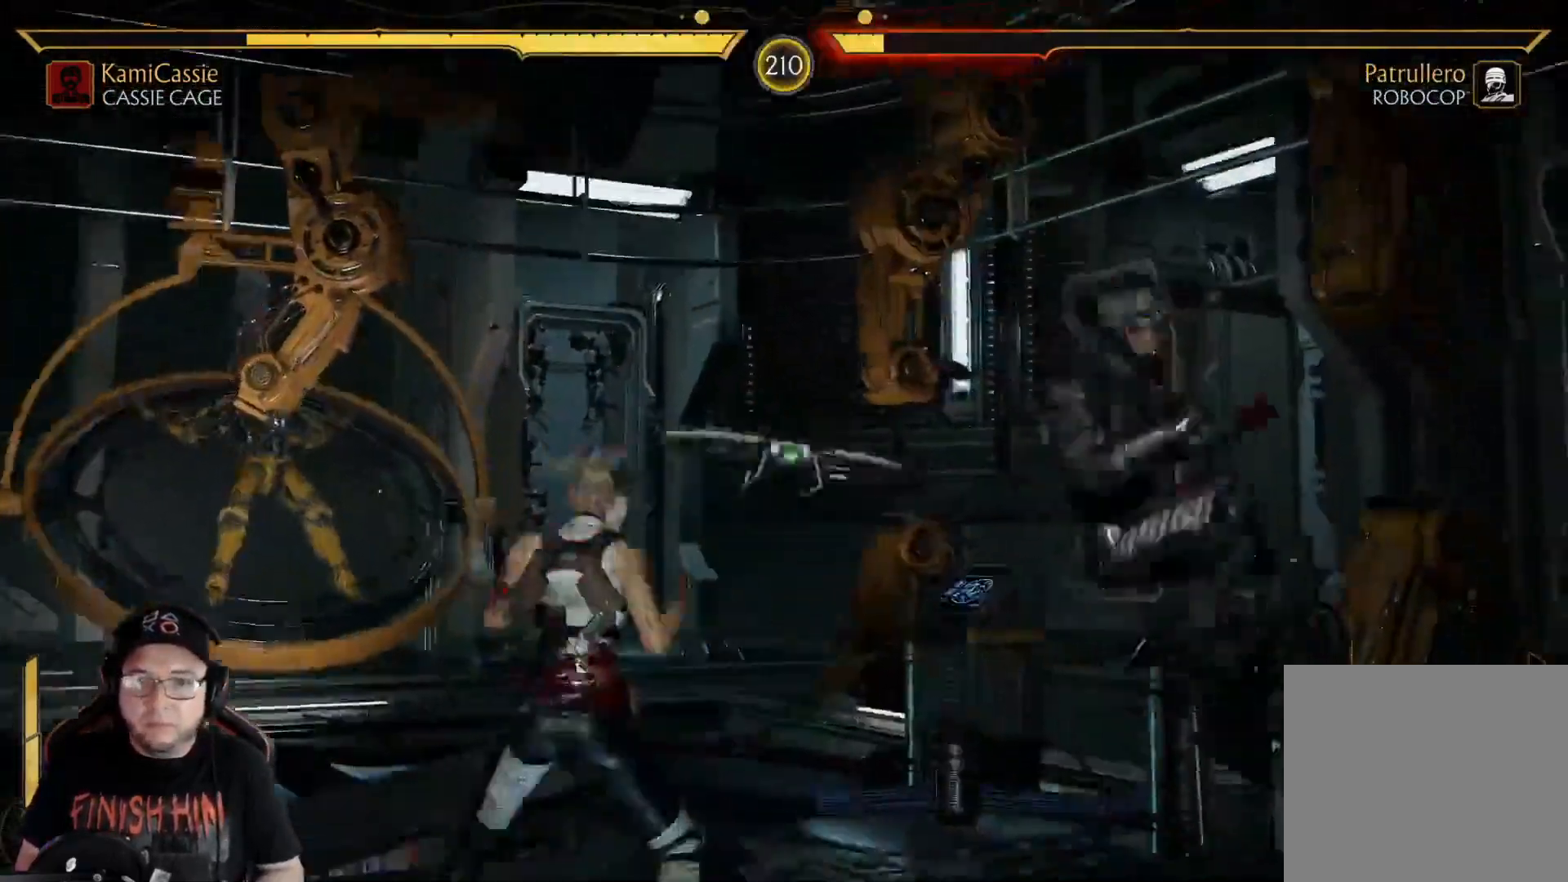
{"buttons": ["DPAD_LEFT"], "left_stick": "center", "right_stick": "center", "events": [[217, "DPAD_LEFT", "up"], [250, "DPAD_LEFT", "down"], [334, "DPAD_LEFT", "up"], [401, "DPAD_LEFT", "down"], [451, "DPAD_LEFT", "up"], [501, "DPAD_LEFT", "down"]]}
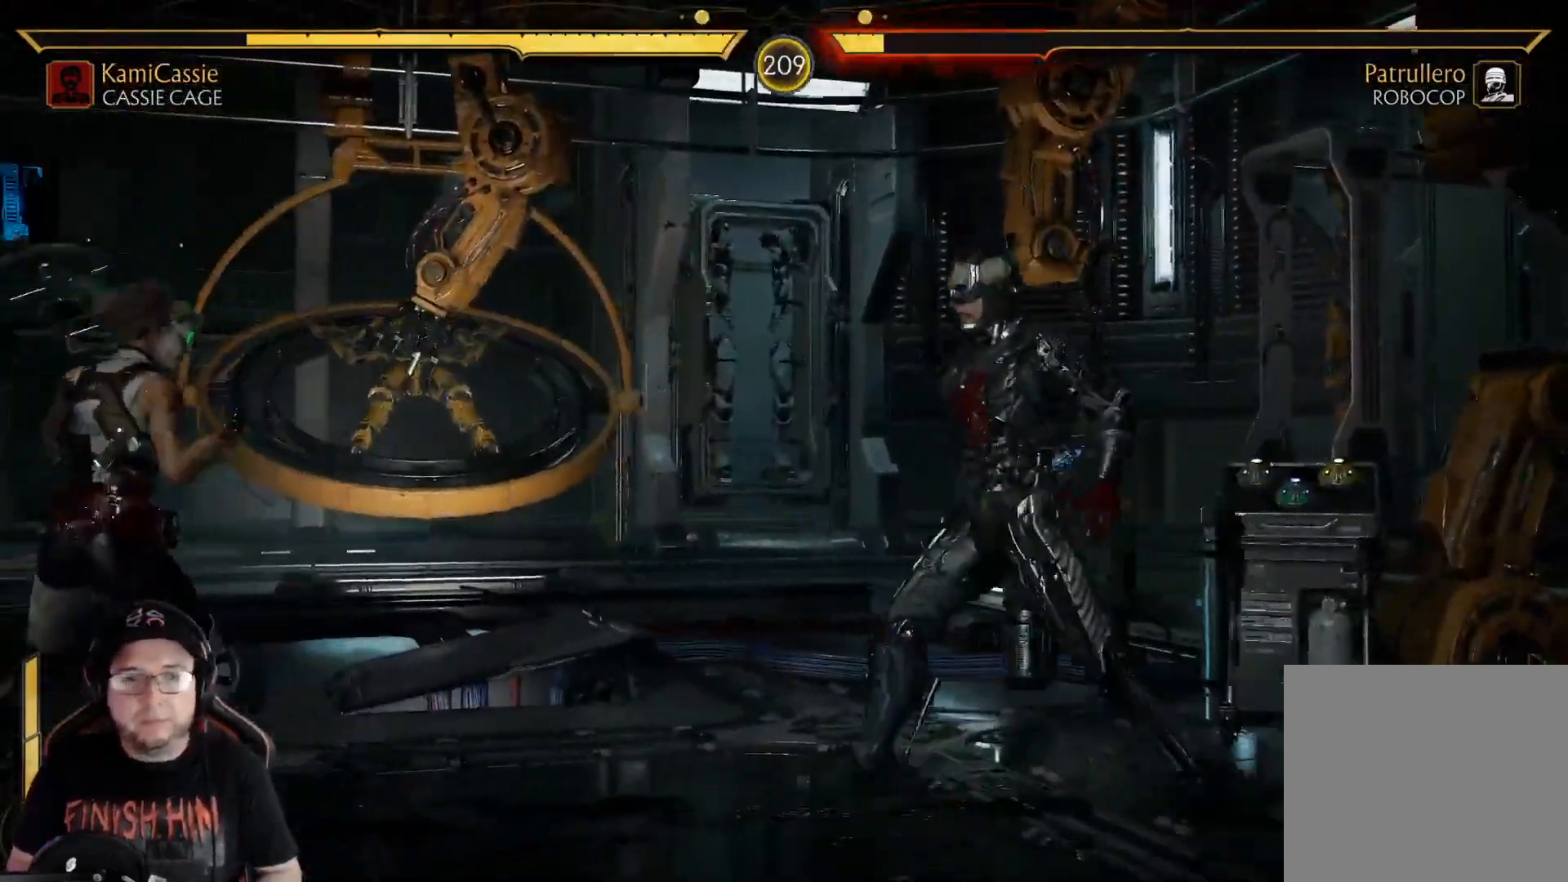
{"buttons": ["DPAD_LEFT"], "left_stick": "center", "right_stick": "center", "events": [[50, "DPAD_LEFT", "up"], [100, "DPAD_LEFT", "down"], [151, "DPAD_LEFT", "up"], [251, "DPAD_LEFT", "down"], [284, "DPAD_LEFT", "up"], [318, "DPAD_LEFT", "down"], [385, "DPAD_LEFT", "up"], [435, "DPAD_LEFT", "down"]]}
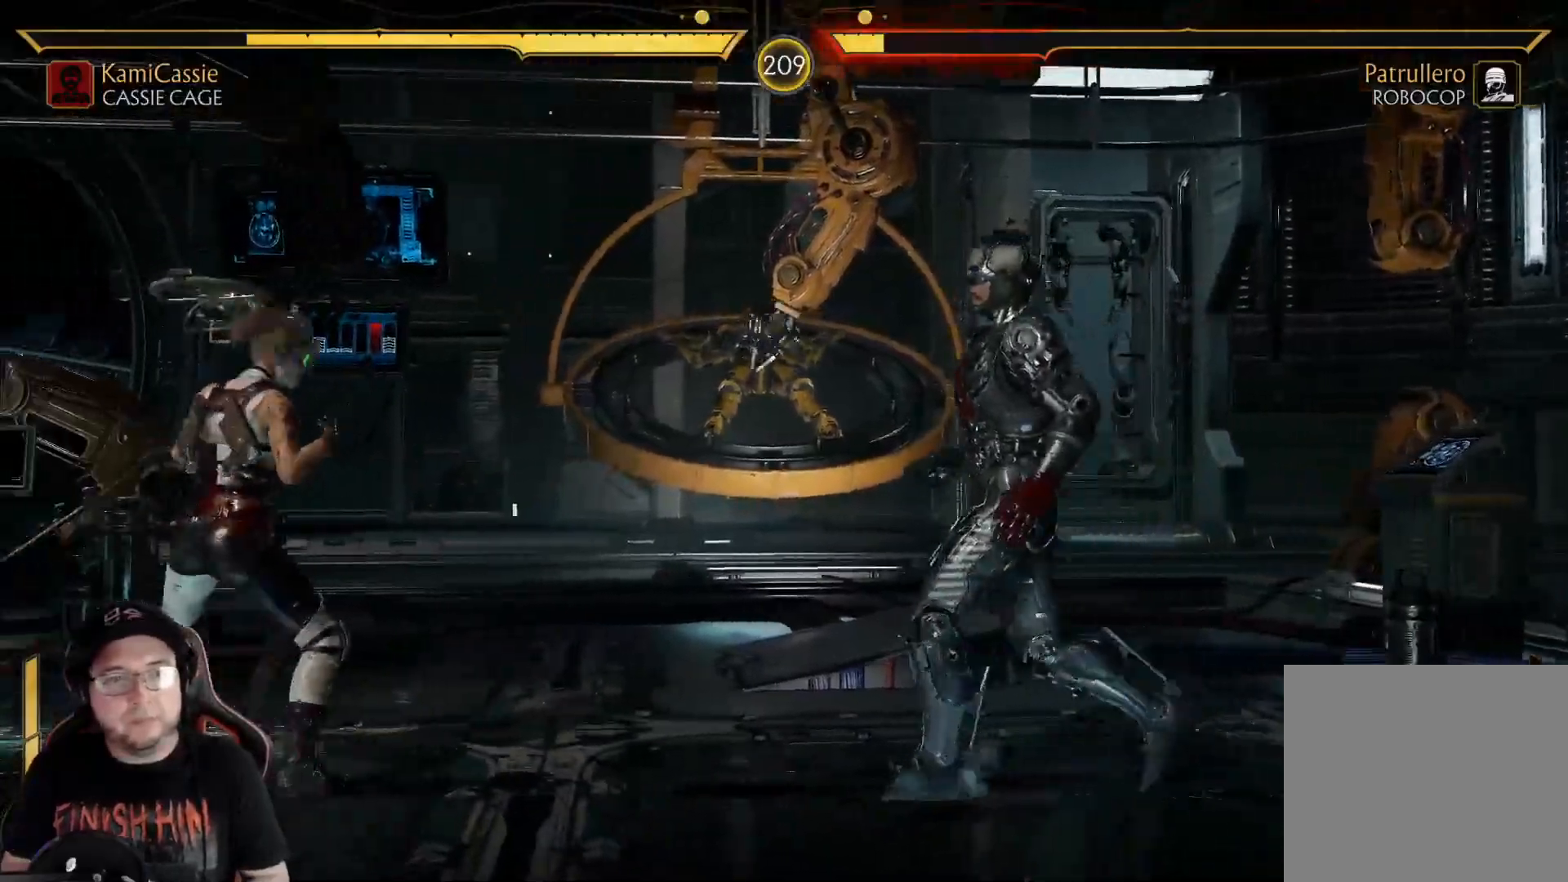
{"buttons": [], "left_stick": "center", "right_stick": "center", "events": [[83, "DPAD_LEFT", "up"], [200, "DPAD_LEFT", "down"], [284, "DPAD_UP", "down"], [468, "DPAD_UP", "up"], [484, "DPAD_LEFT", "up"]]}
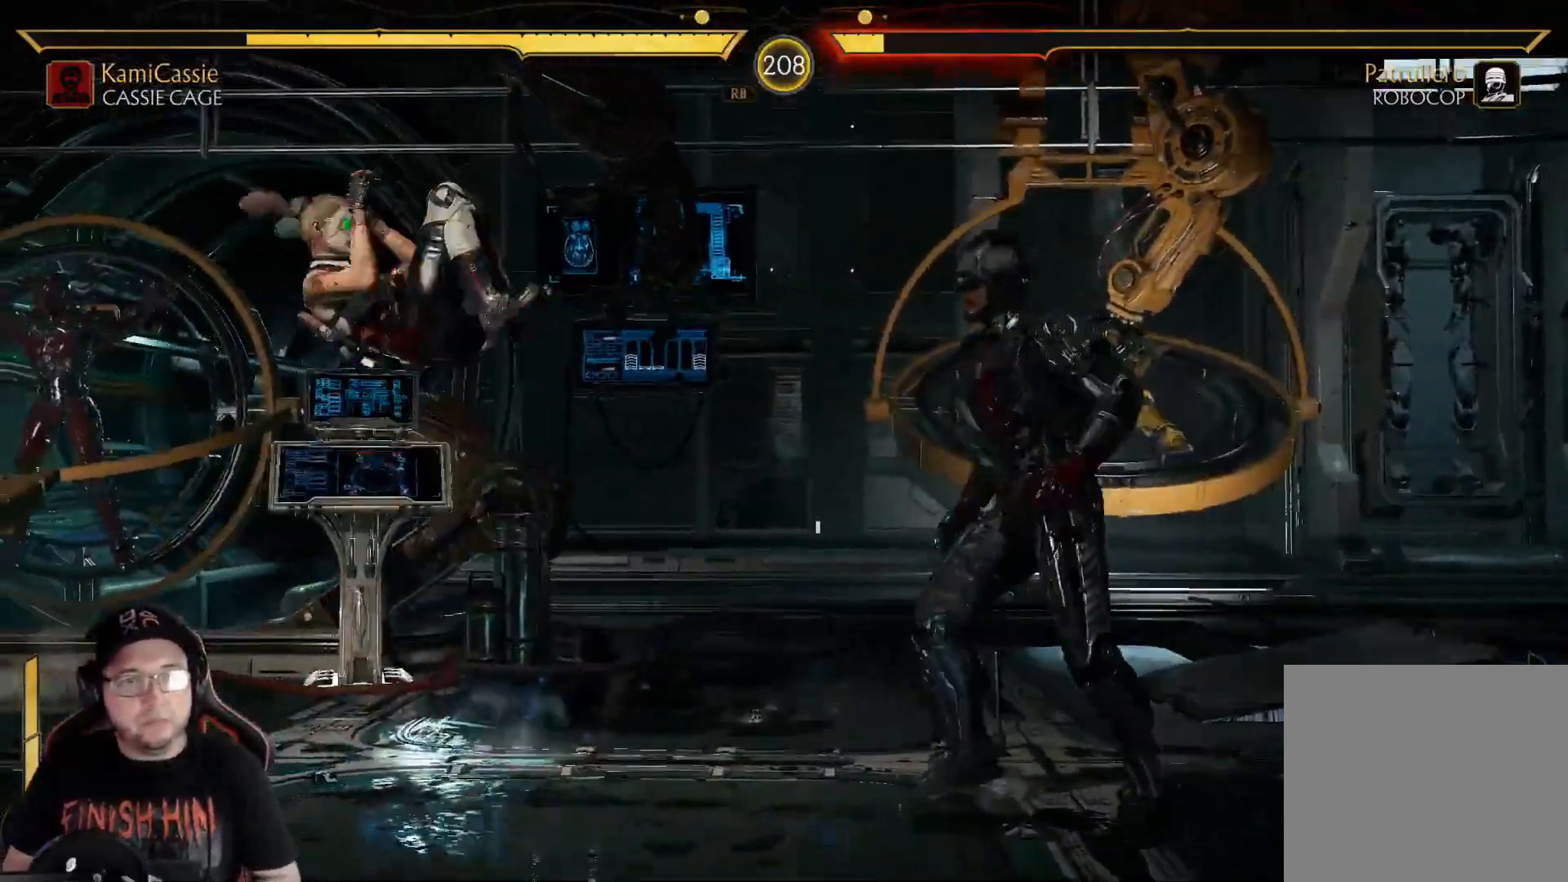
{"buttons": [], "left_stick": "center", "right_stick": "center", "events": [[67, "DPAD_LEFT", "down"], [151, "DPAD_LEFT", "up"], [201, "DPAD_LEFT", "down"], [268, "DPAD_LEFT", "up"], [334, "DPAD_LEFT", "down"], [468, "DPAD_LEFT", "up"]]}
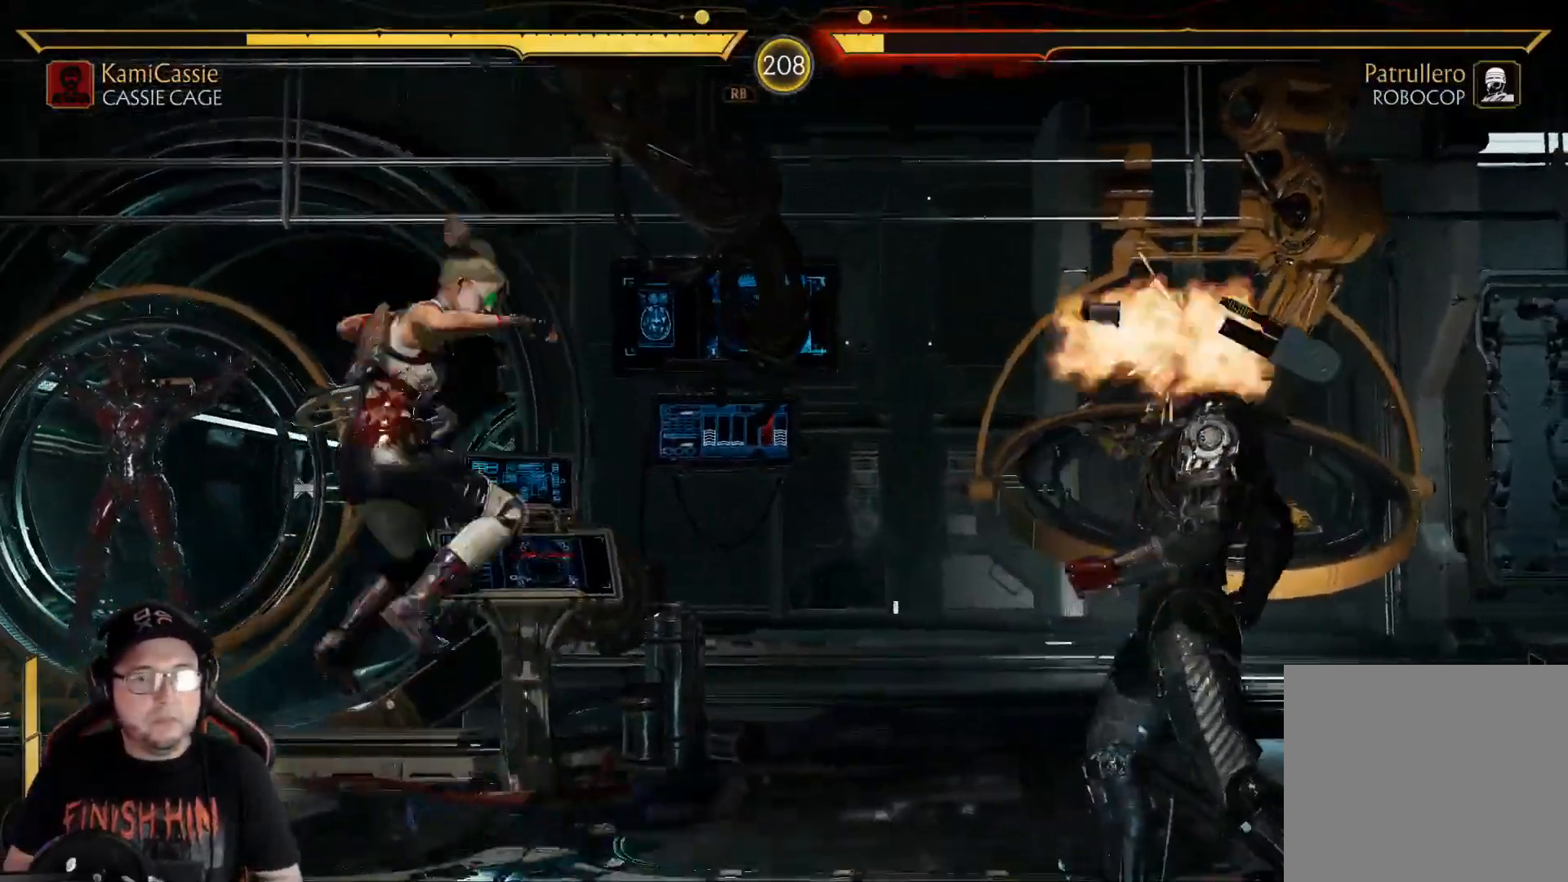
{"buttons": ["DPAD_LEFT"], "left_stick": "center", "right_stick": "center", "events": [[16, "DPAD_LEFT", "down"], [100, "R2", "down"], [367, "DPAD_LEFT", "up"], [451, "DPAD_LEFT", "down"], [468, "R2", "up"]]}
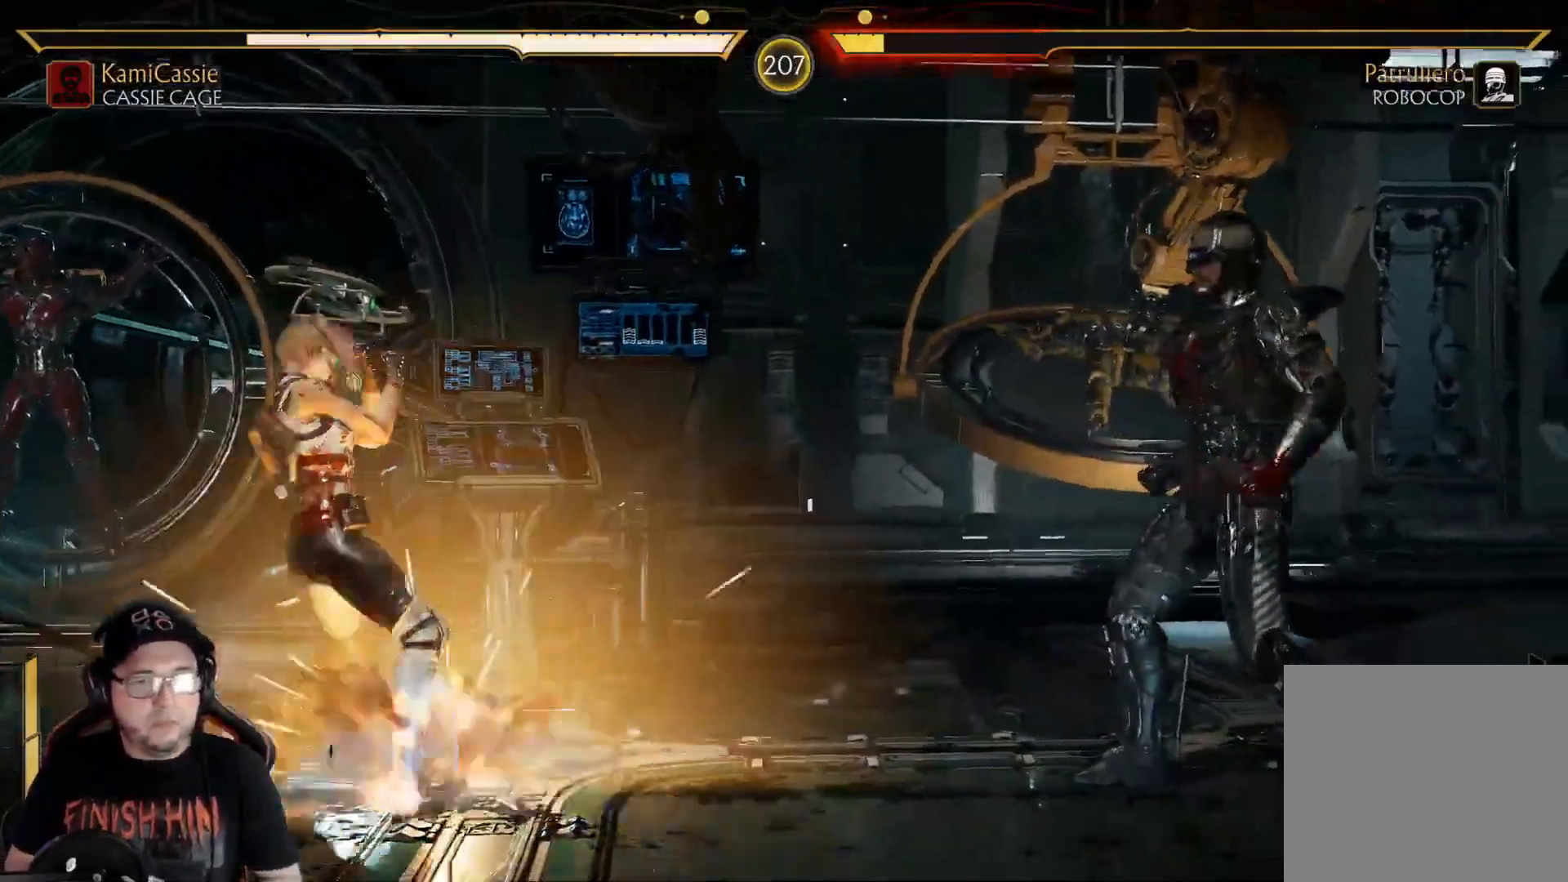
{"buttons": [], "left_stick": "center", "right_stick": "center", "events": [[33, "DPAD_LEFT", "up"], [84, "DPAD_LEFT", "down"], [485, "DPAD_LEFT", "up"]]}
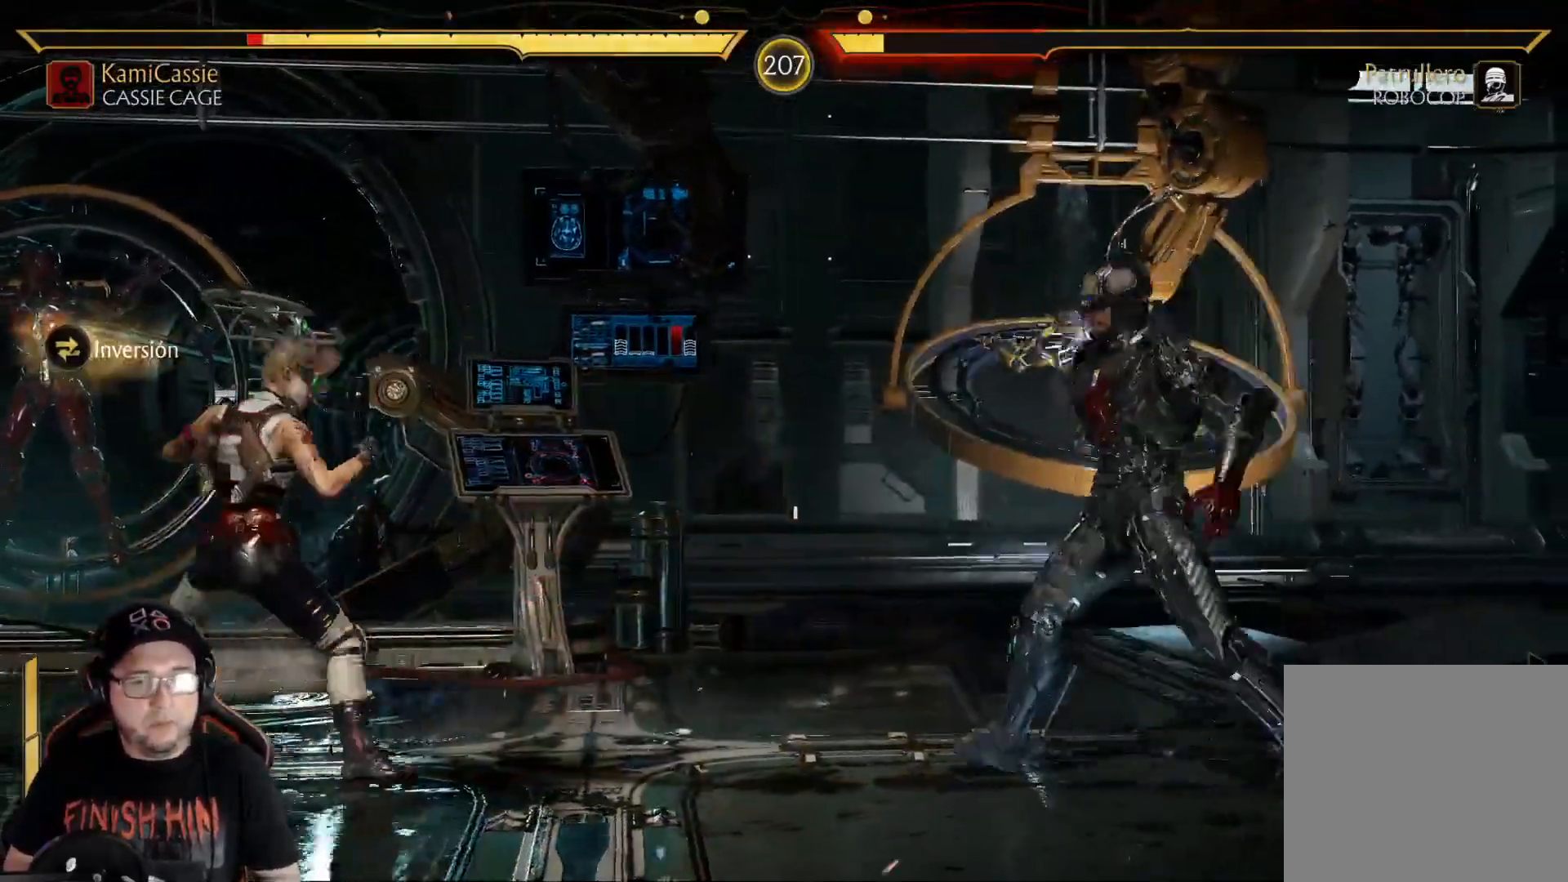
{"buttons": [], "left_stick": "center", "right_stick": "center"}
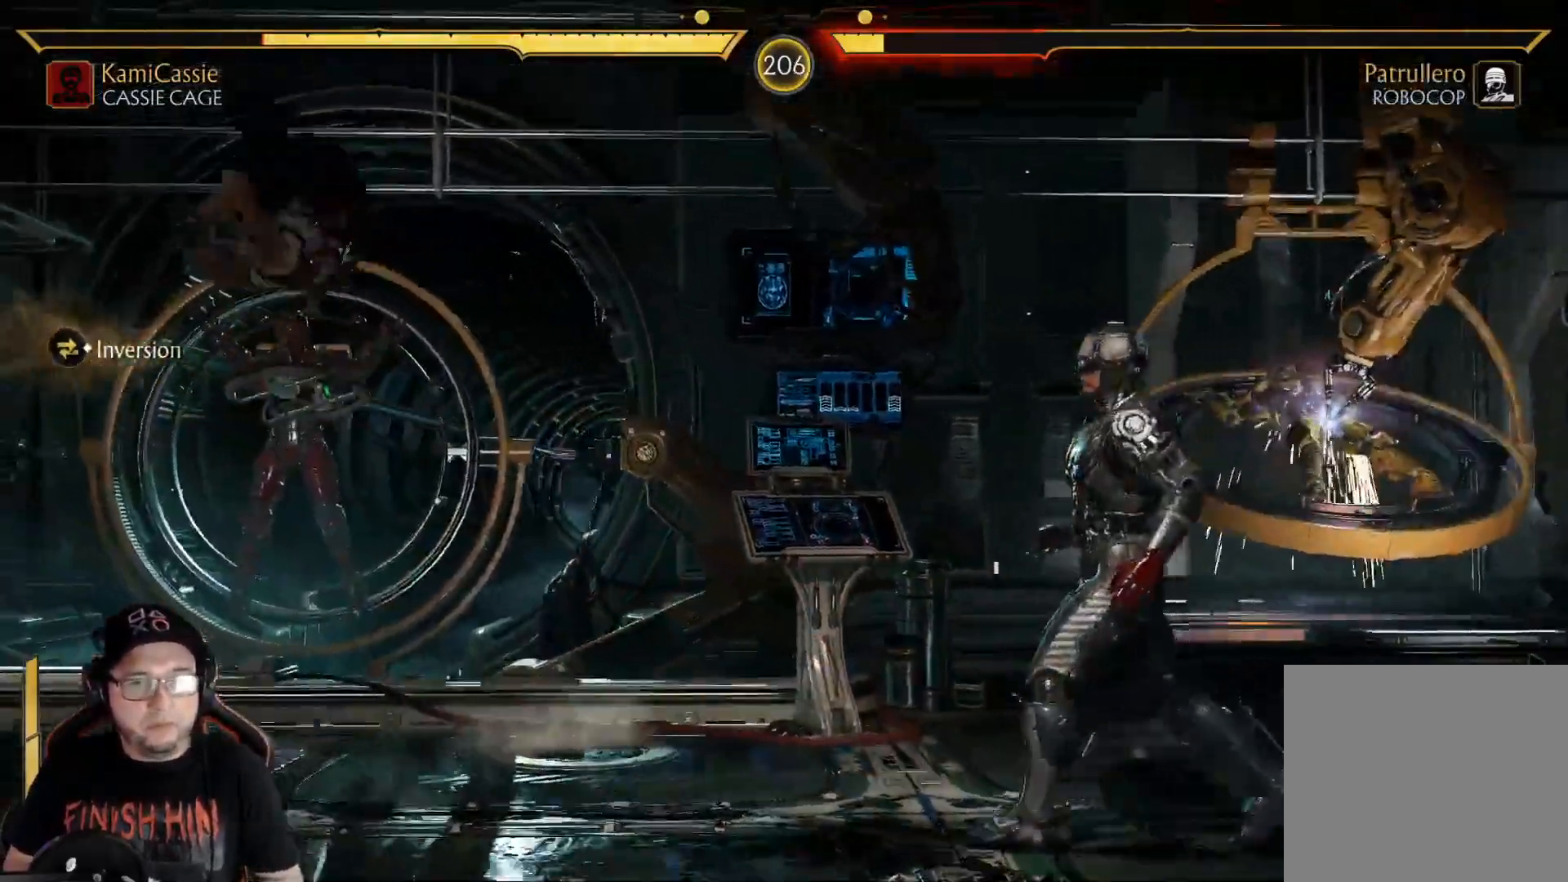
{"buttons": ["DPAD_LEFT"], "left_stick": "center", "right_stick": "center", "events": [[67, "DPAD_LEFT", "down"]]}